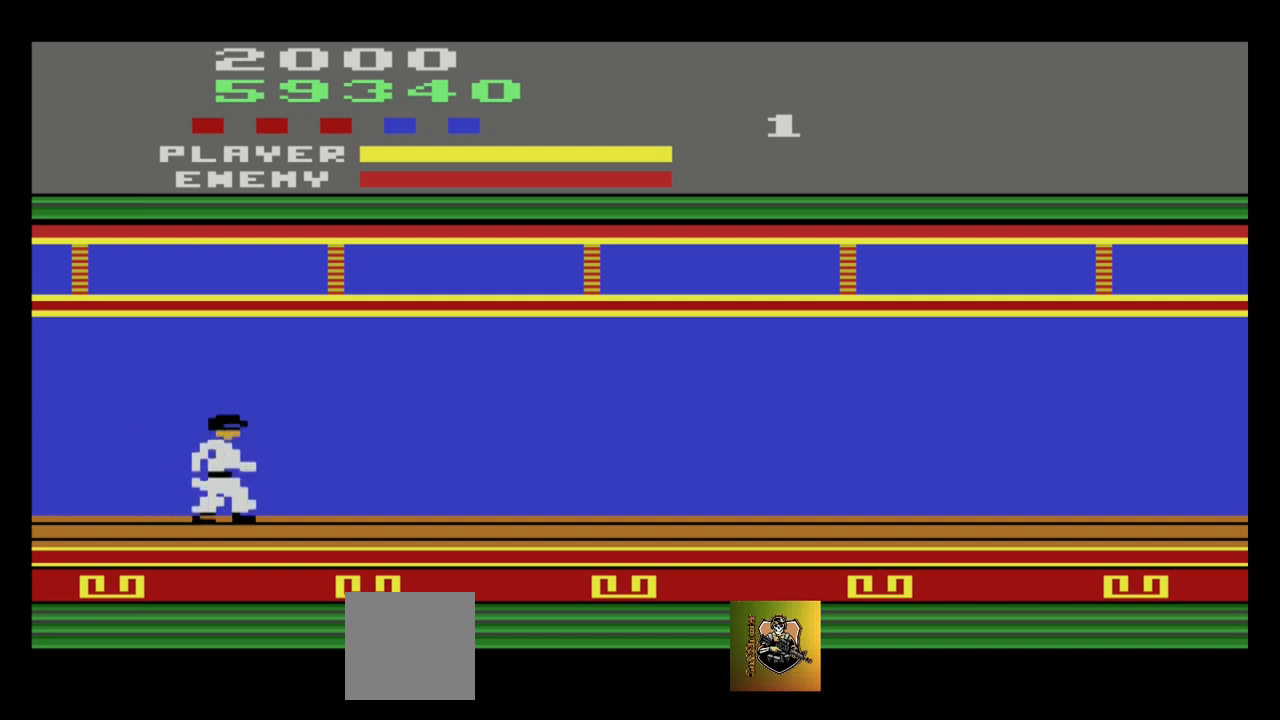
Gameplay with a controller (Xbox layout); each line is a JSON object with the inputs held at the frame after it. "events" lists button and stick changes between this image and that frame as [ms after this image, input, new state], when the widget could be followed in between. Not read: right_stick.
{"buttons": [], "left_stick": "right", "events": [[367, "left_stick", "right"]]}
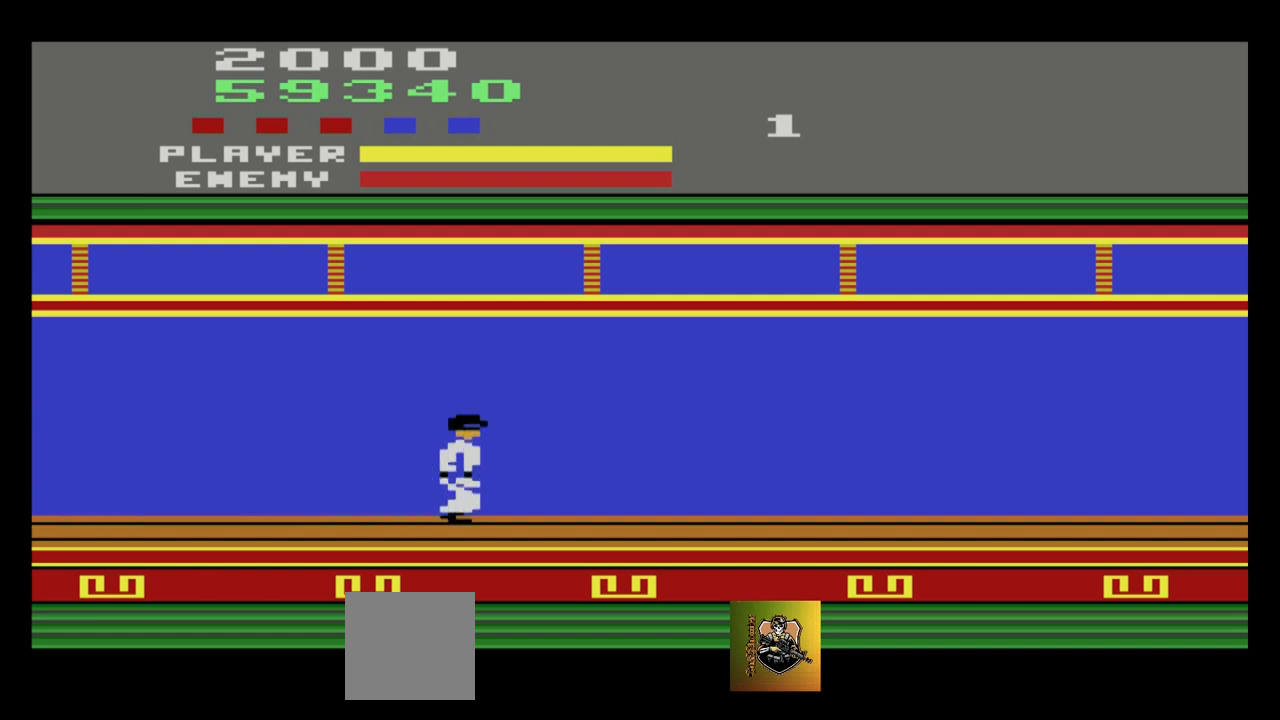
{"buttons": [], "left_stick": "right", "events": []}
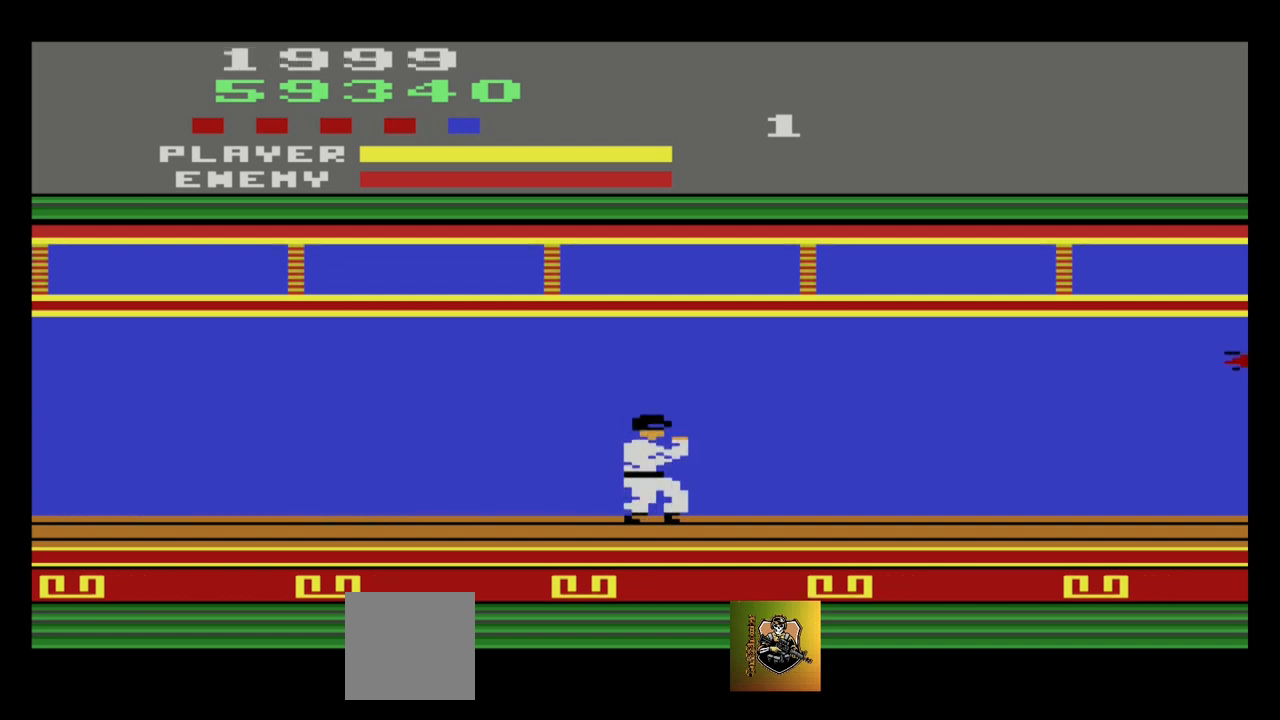
{"buttons": [], "left_stick": "left", "events": [[401, "left_stick", "left"]]}
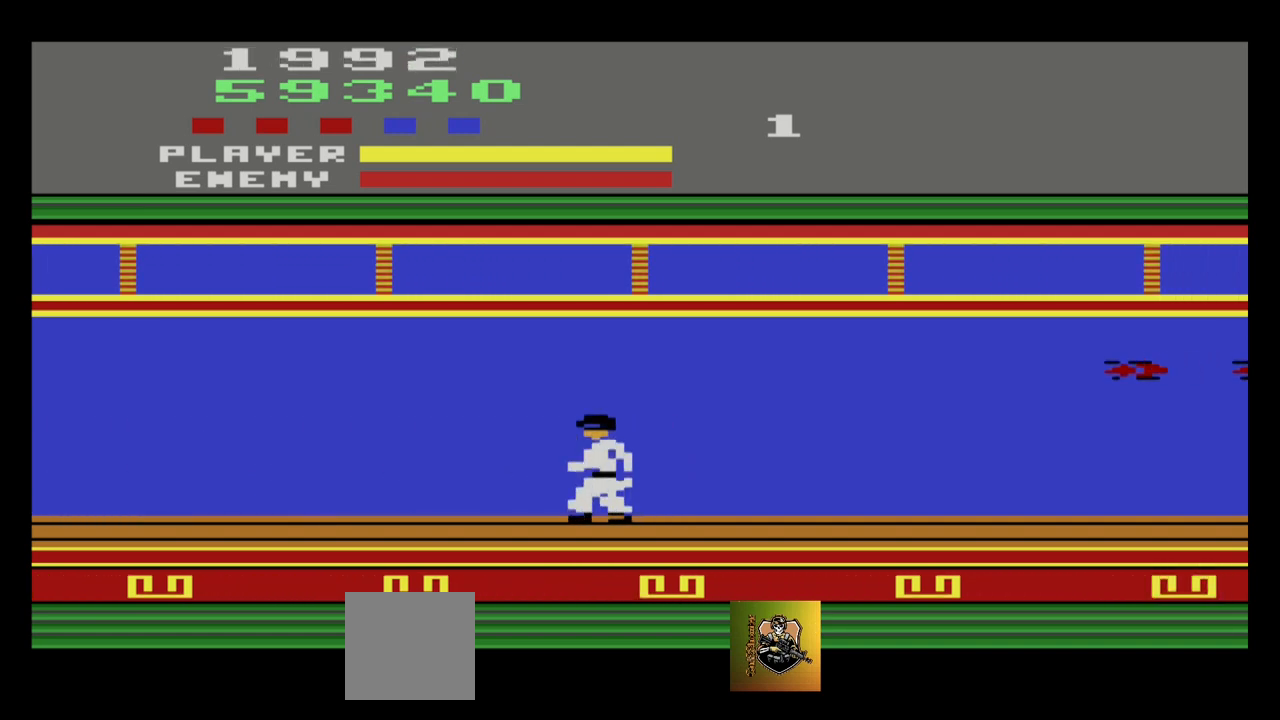
{"buttons": [], "left_stick": "right", "events": [[267, "left_stick", "right"]]}
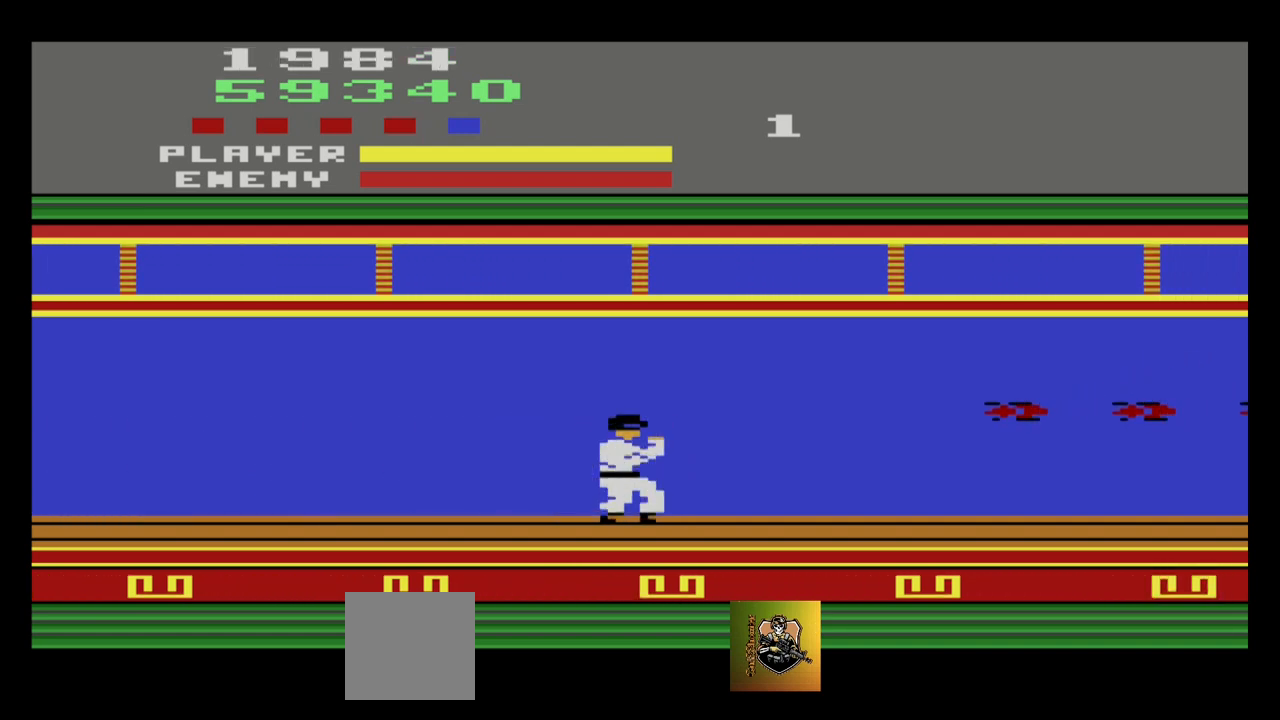
{"buttons": [], "left_stick": "right", "events": [[34, "left_stick", "left"], [201, "left_stick", "center"], [267, "left_stick", "right"]]}
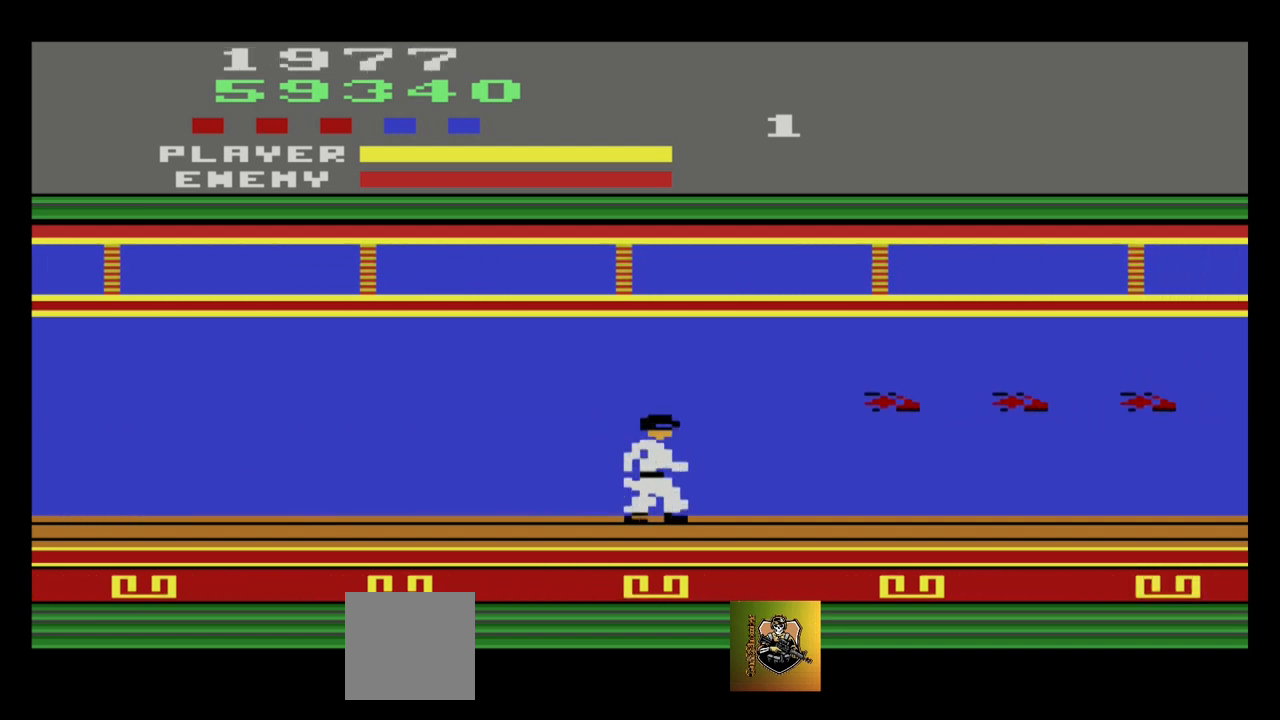
{"buttons": [], "left_stick": "right", "events": [[100, "left_stick", "left"], [367, "left_stick", "center"], [434, "left_stick", "right"]]}
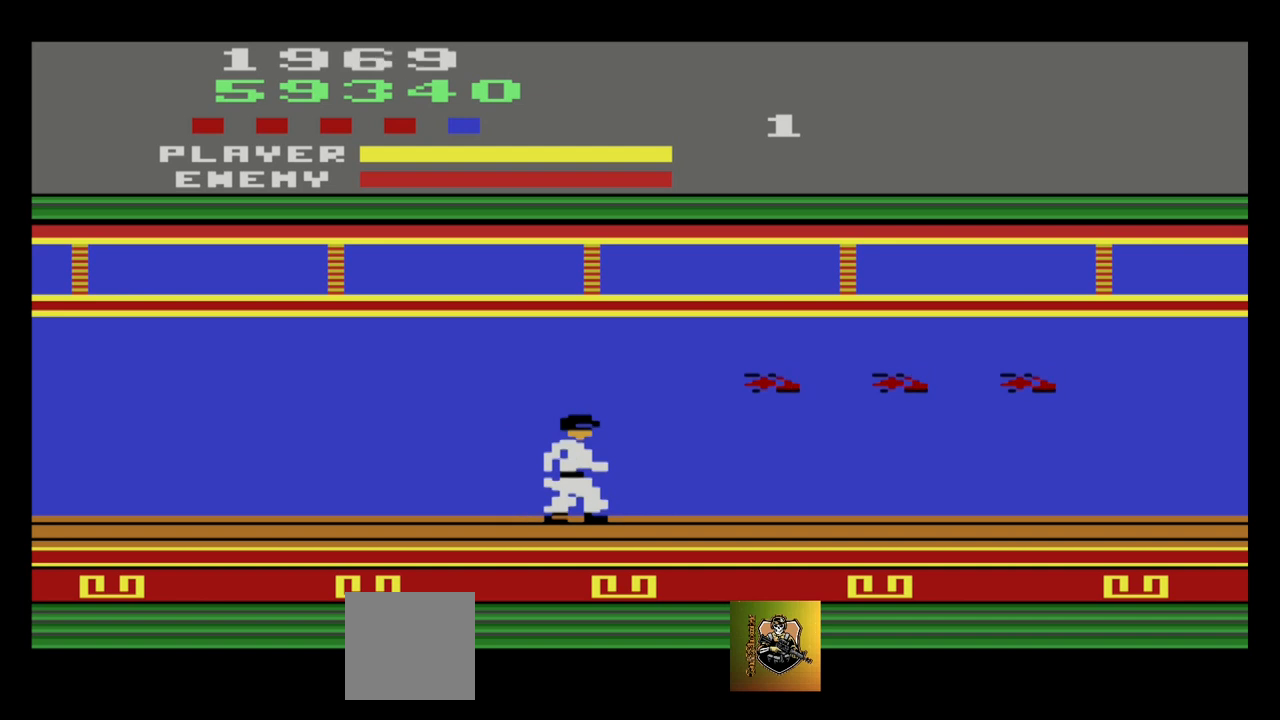
{"buttons": [], "left_stick": "right", "events": [[167, "left_stick", "left"], [301, "left_stick", "center"], [401, "left_stick", "right"]]}
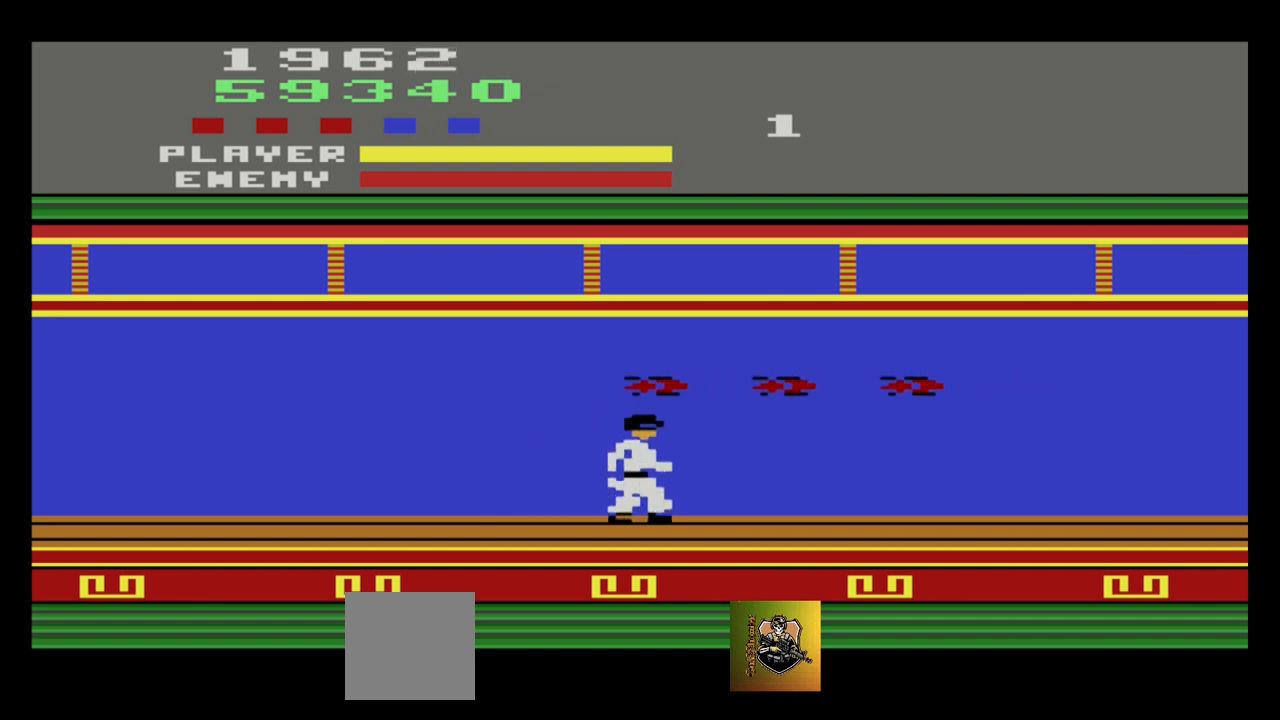
{"buttons": [], "left_stick": "down-left", "events": [[233, "left_stick", "down-left"]]}
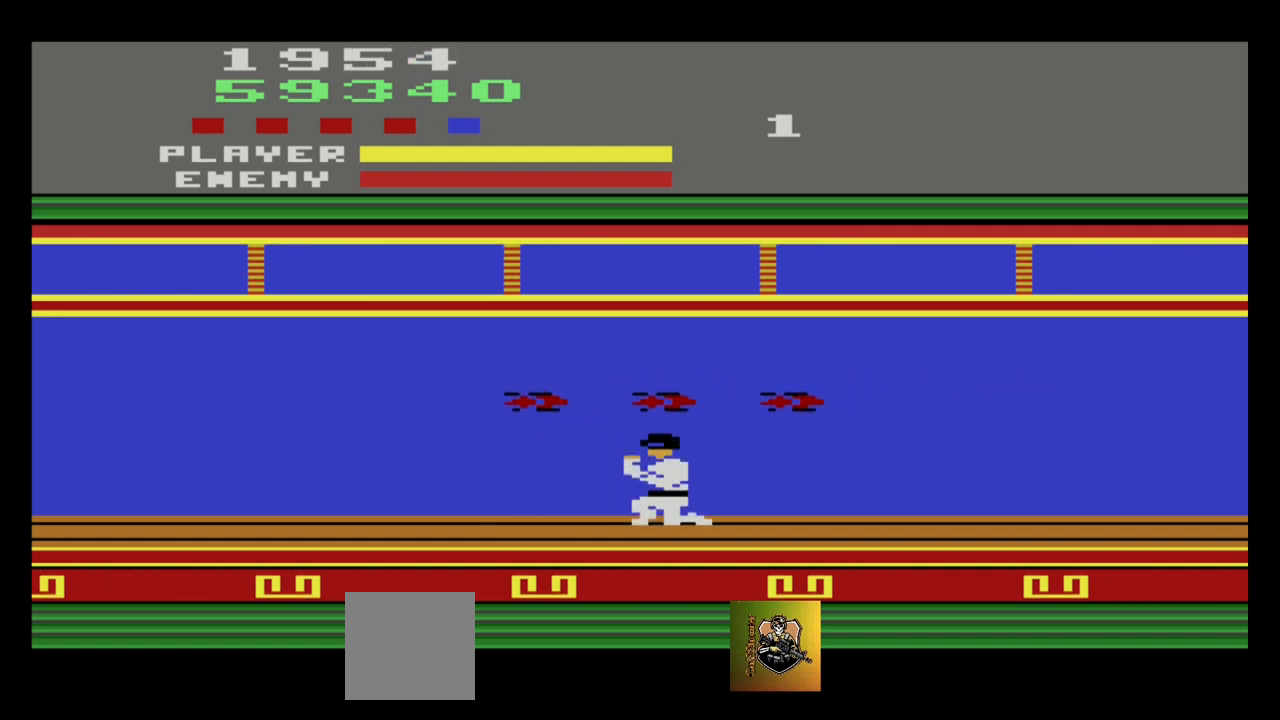
{"buttons": [], "left_stick": "down-left", "events": []}
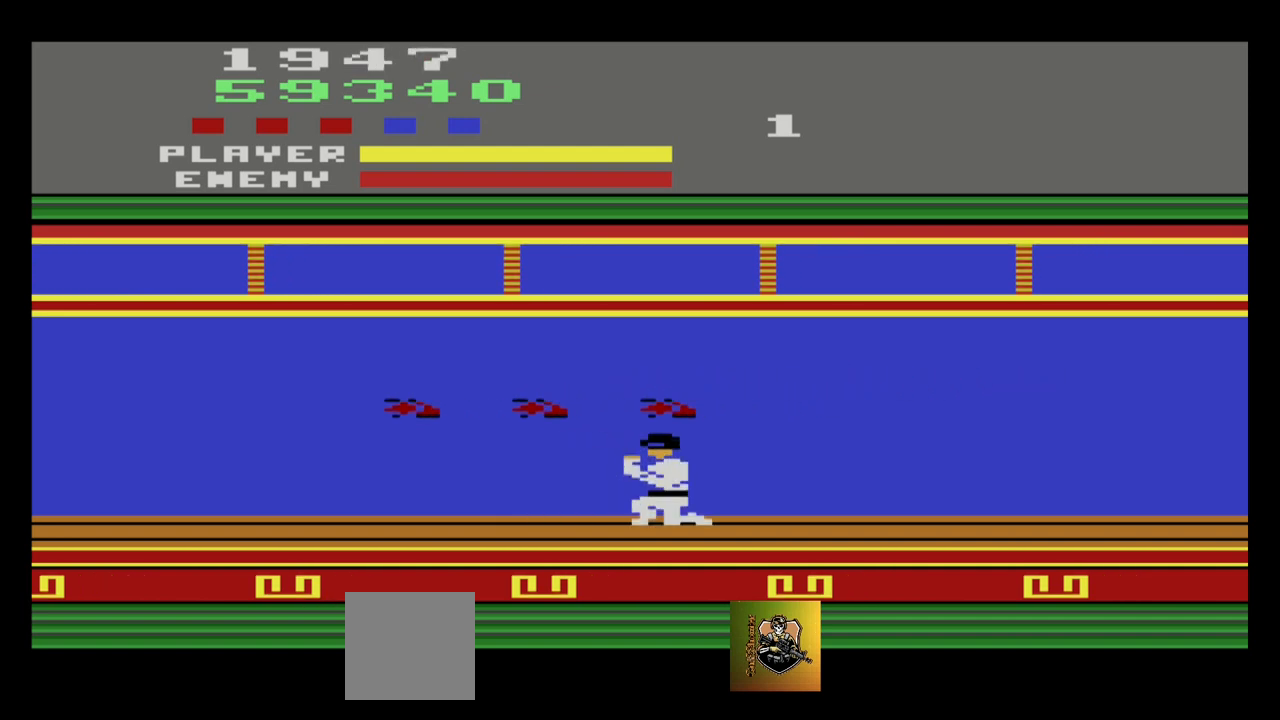
{"buttons": [], "left_stick": "right", "events": [[367, "left_stick", "down-right"], [500, "left_stick", "right"]]}
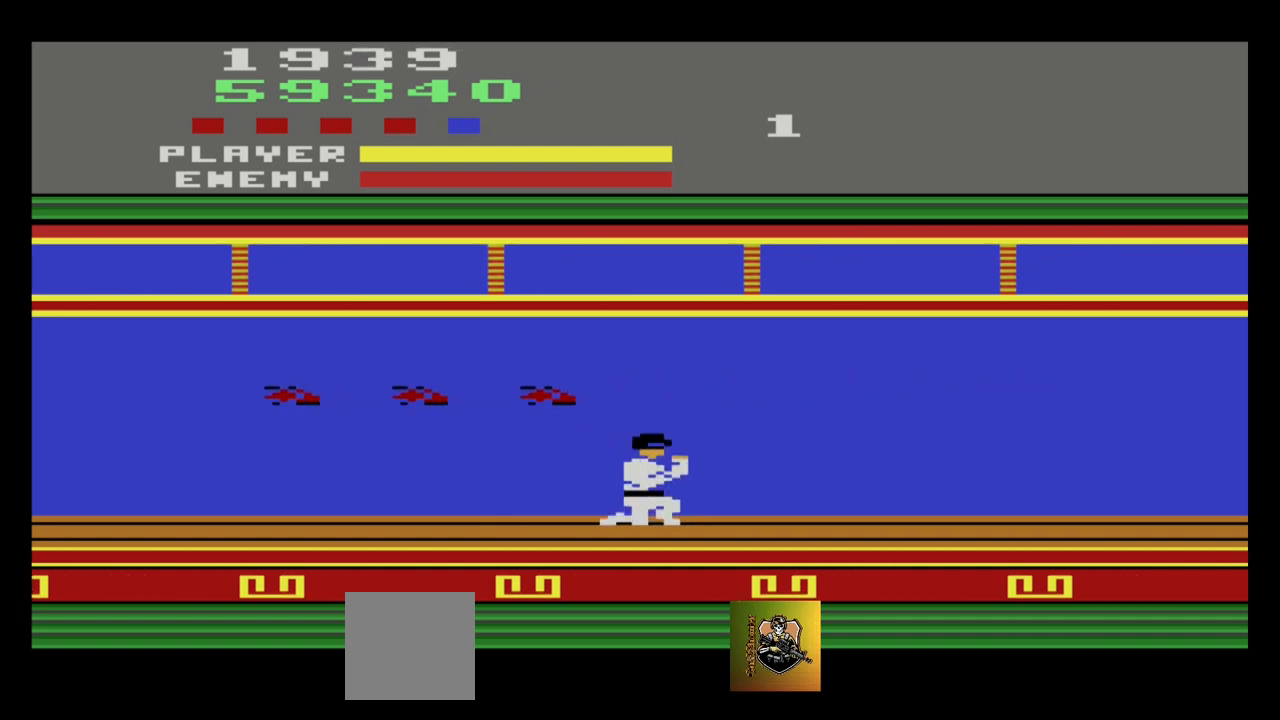
{"buttons": [], "left_stick": "right", "events": []}
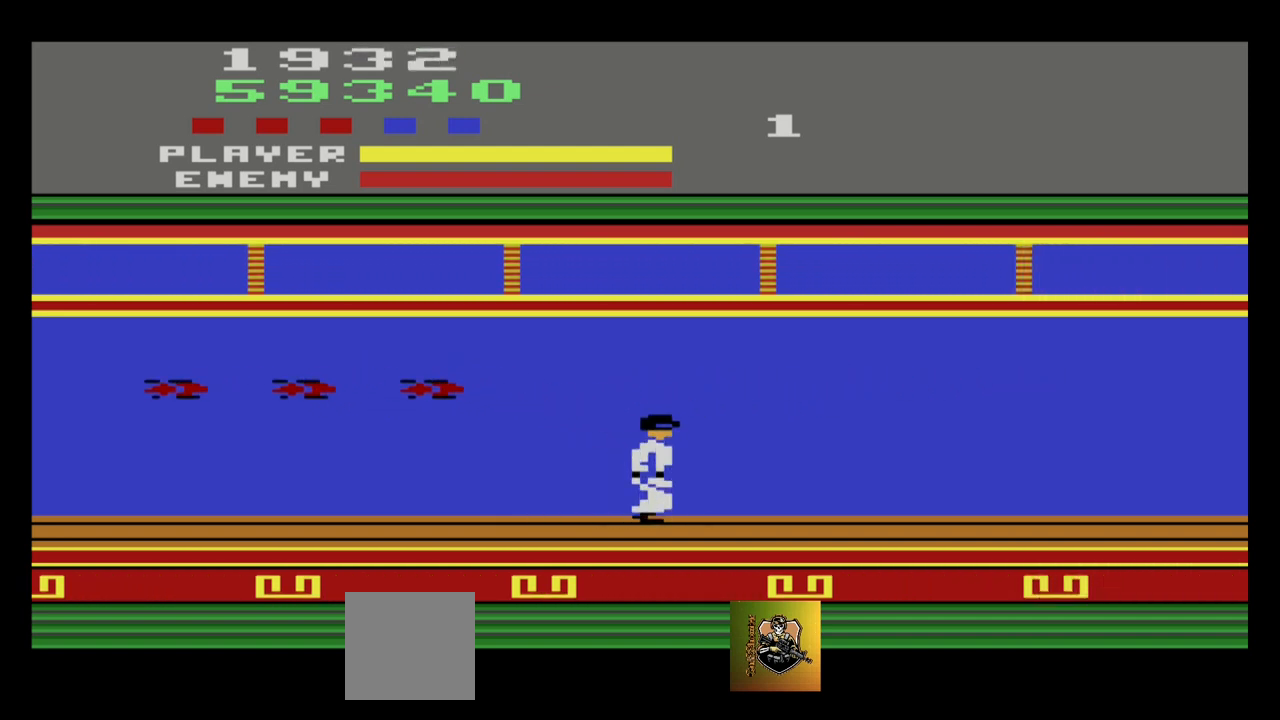
{"buttons": [], "left_stick": "right", "events": []}
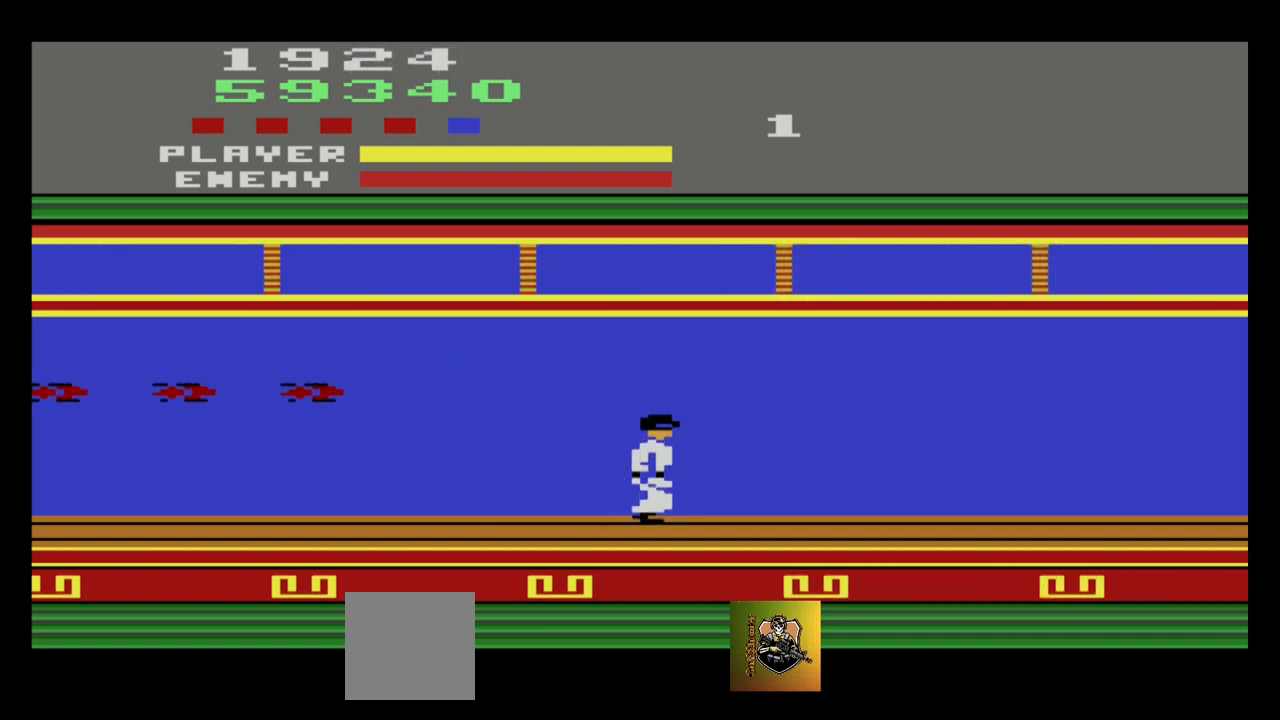
{"buttons": [], "left_stick": "right", "events": []}
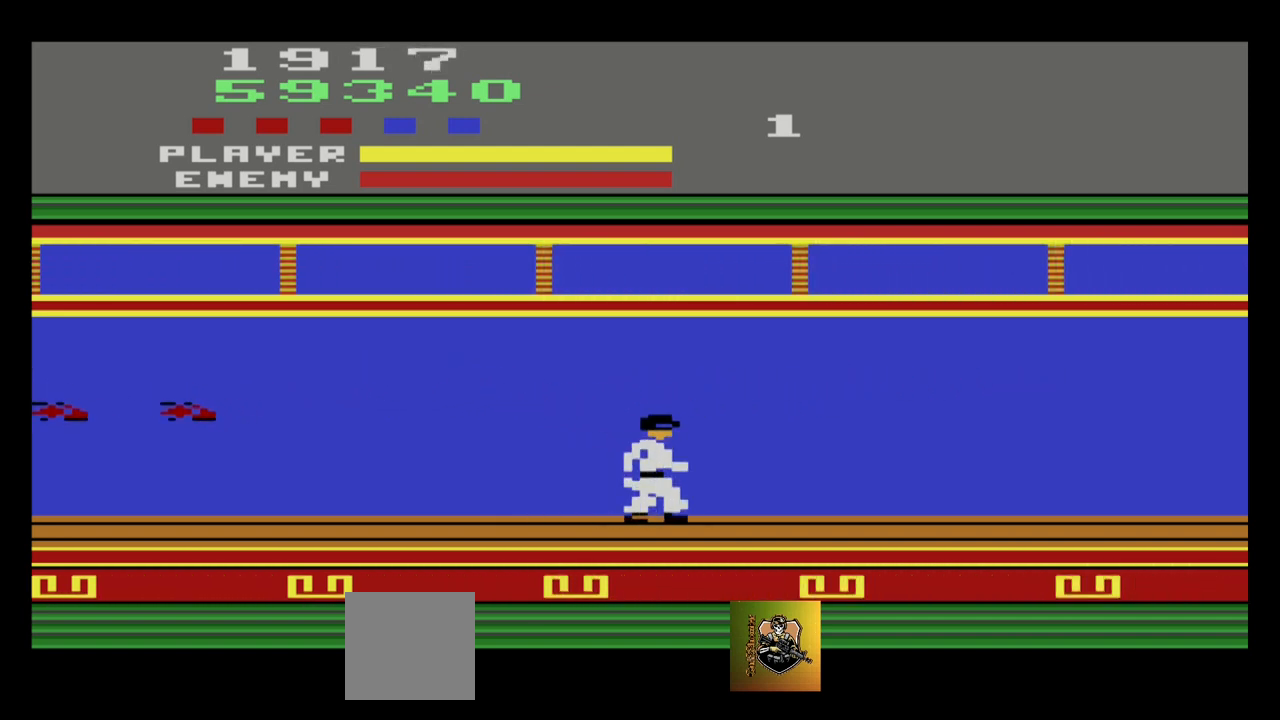
{"buttons": [], "left_stick": "right", "events": []}
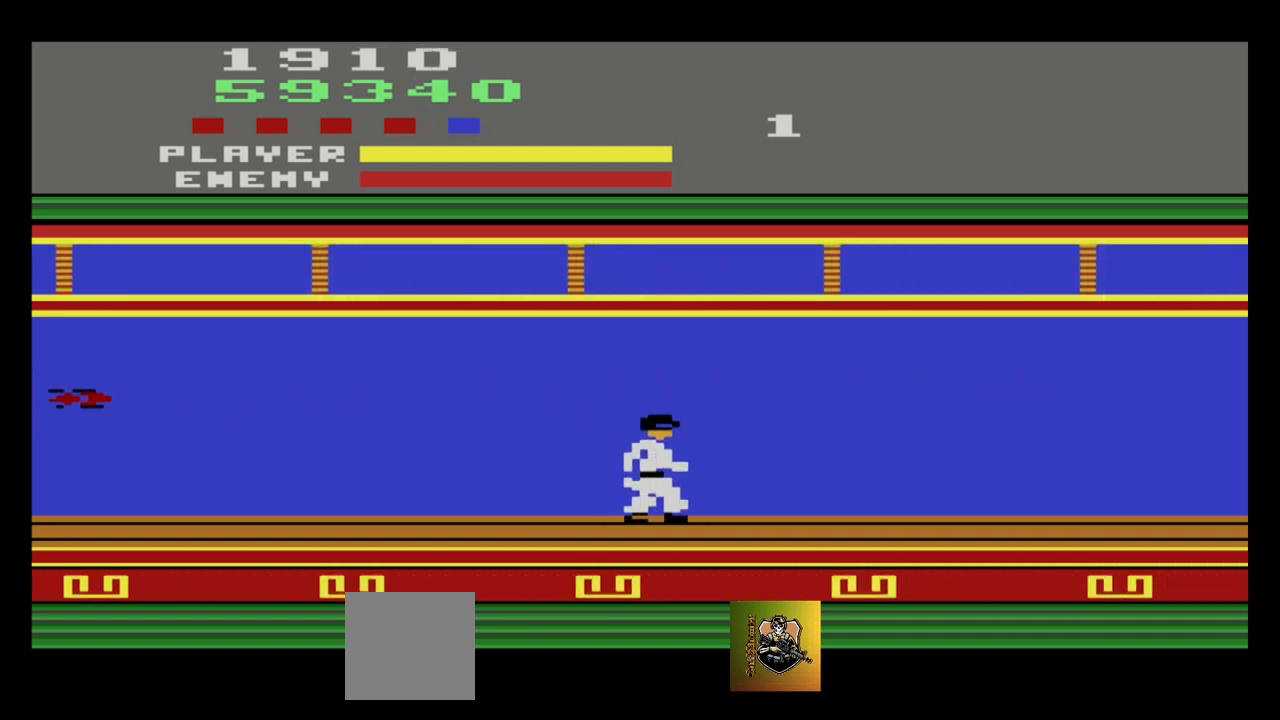
{"buttons": [], "left_stick": "right", "events": []}
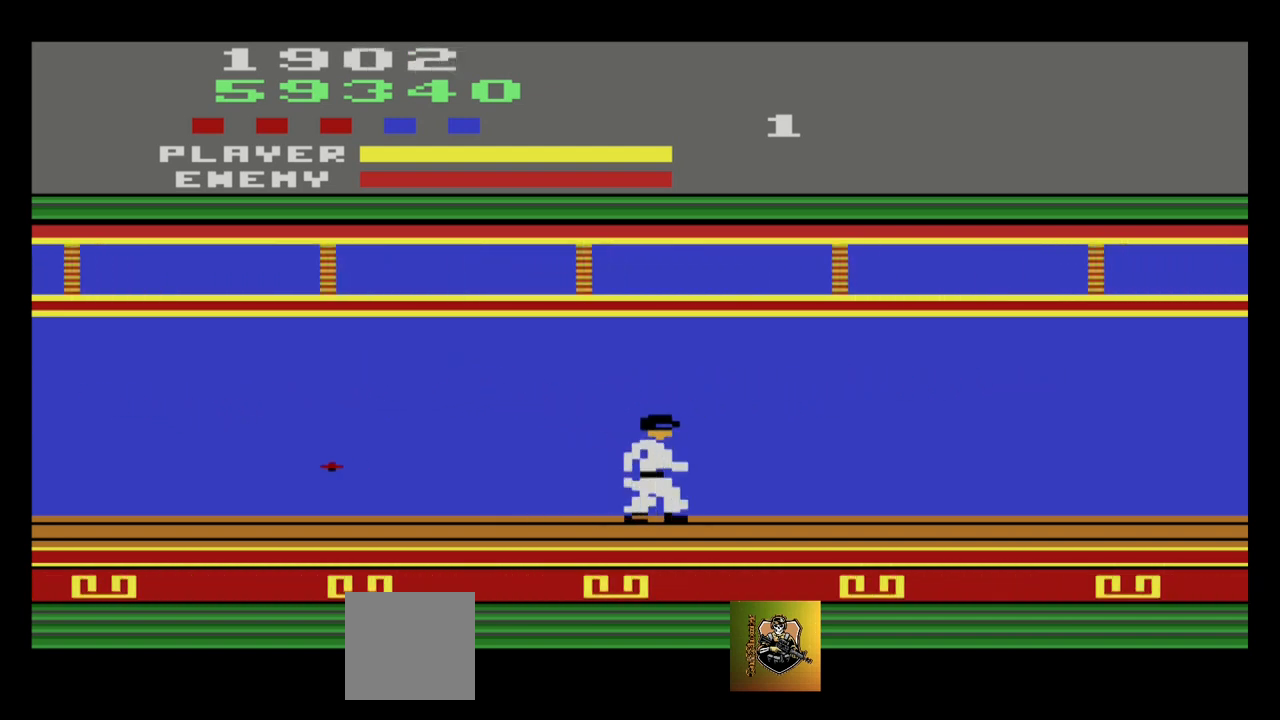
{"buttons": [], "left_stick": "right", "events": []}
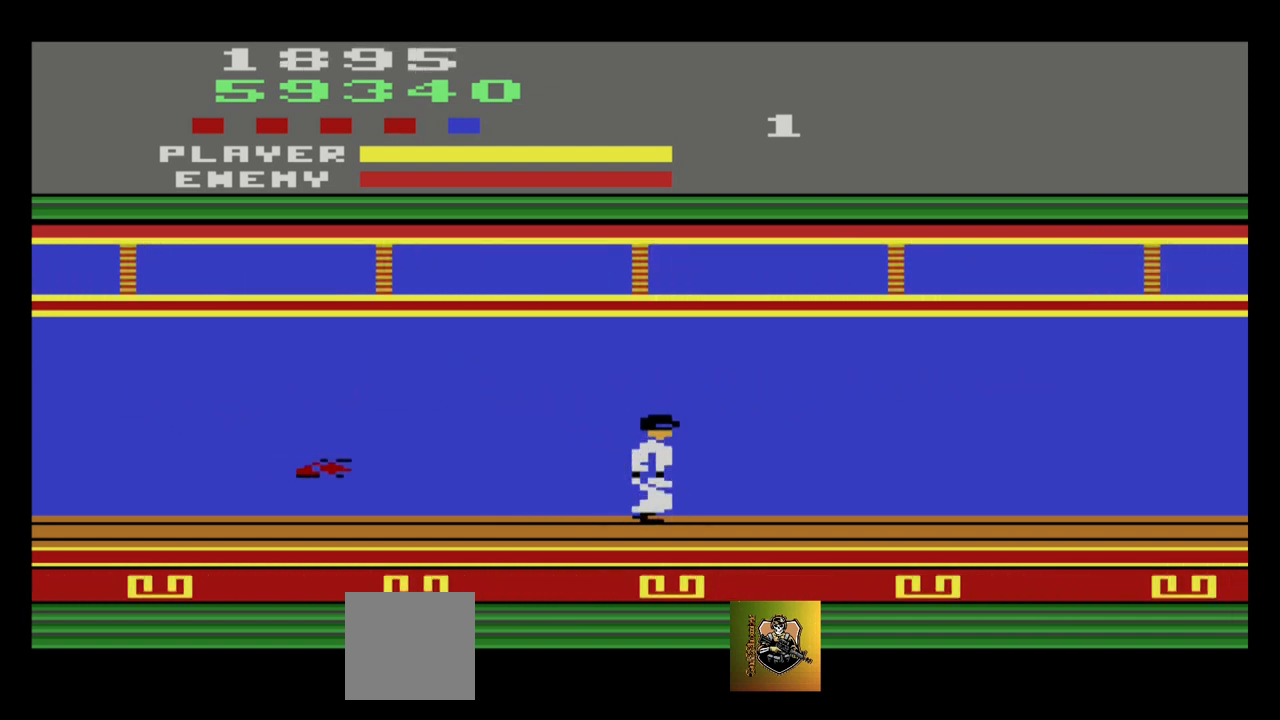
{"buttons": [], "left_stick": "center", "events": [[467, "left_stick", "center"]]}
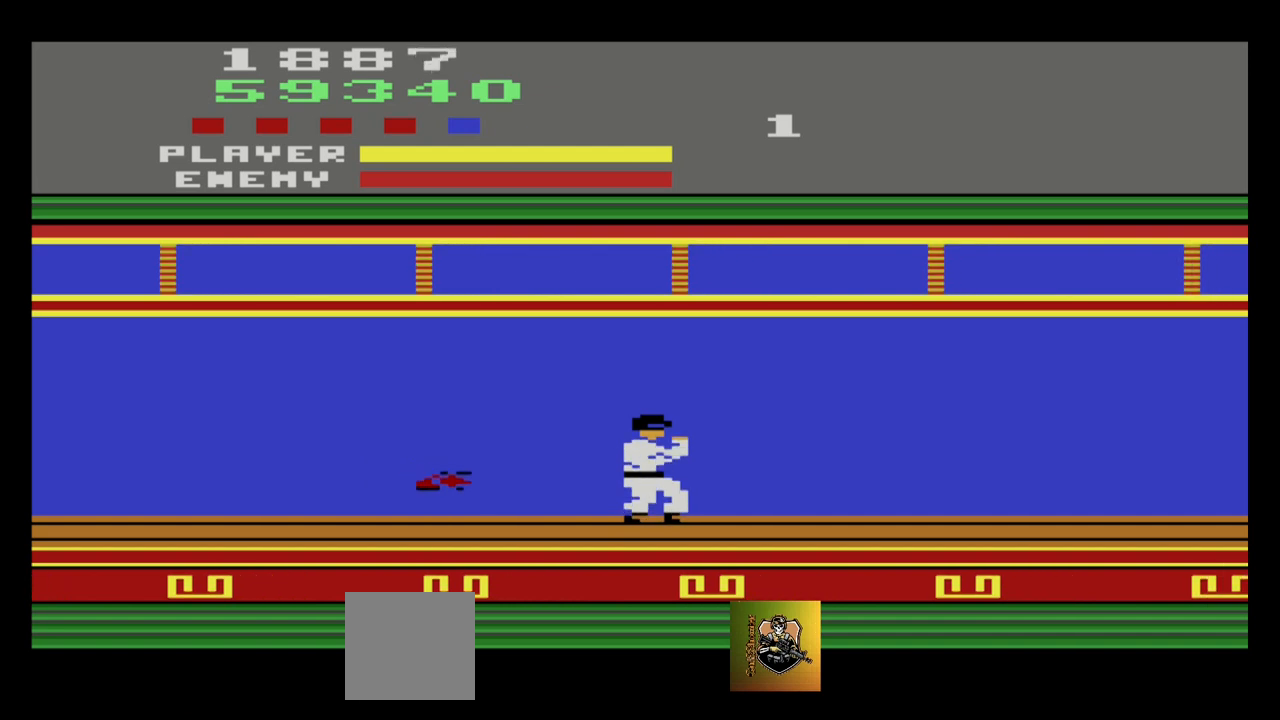
{"buttons": [], "left_stick": "up", "events": [[166, "left_stick", "up"]]}
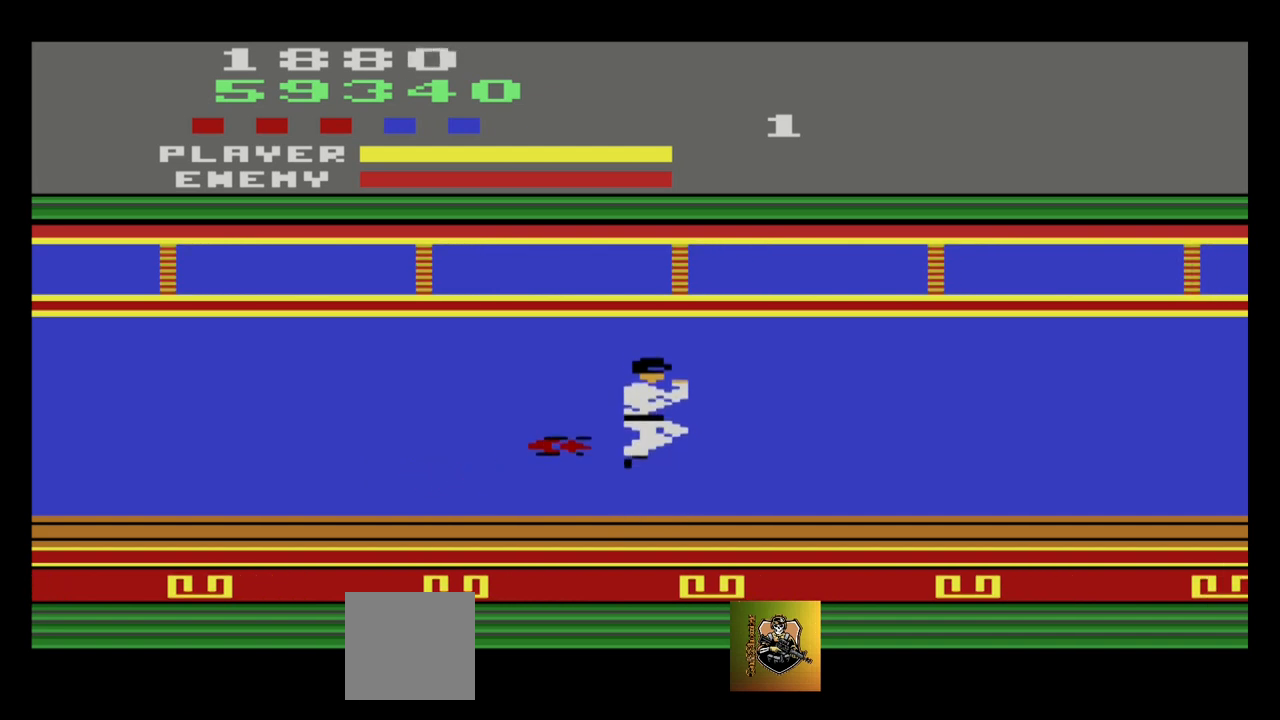
{"buttons": [], "left_stick": "right", "events": [[33, "left_stick", "up-right"], [167, "left_stick", "right"]]}
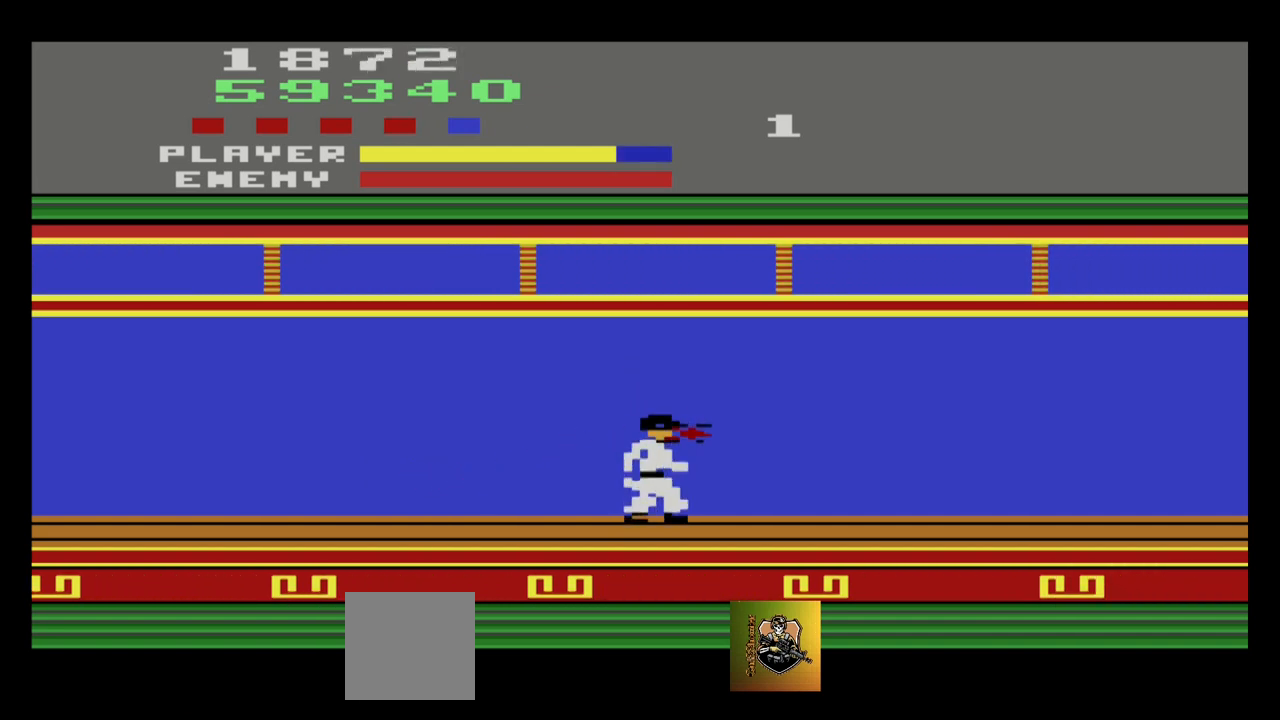
{"buttons": [], "left_stick": "down", "events": [[200, "left_stick", "down"]]}
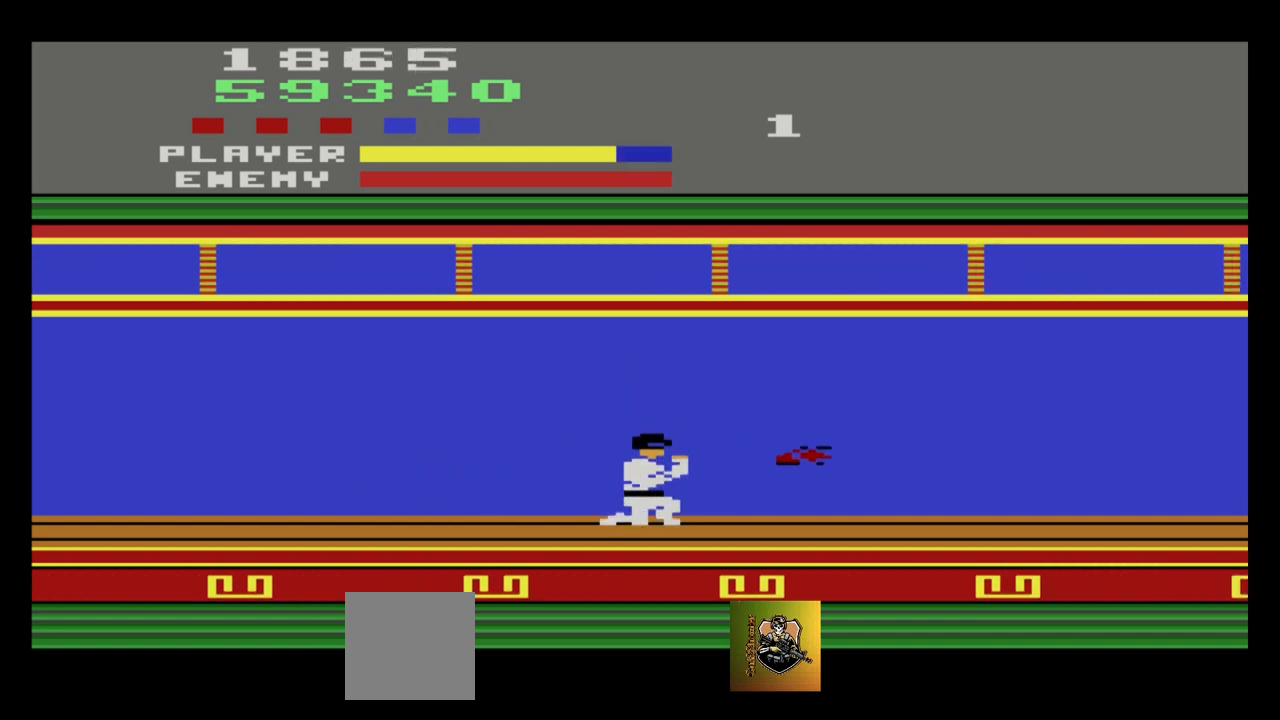
{"buttons": [], "left_stick": "right", "events": [[100, "left_stick", "down-right"], [334, "left_stick", "right"]]}
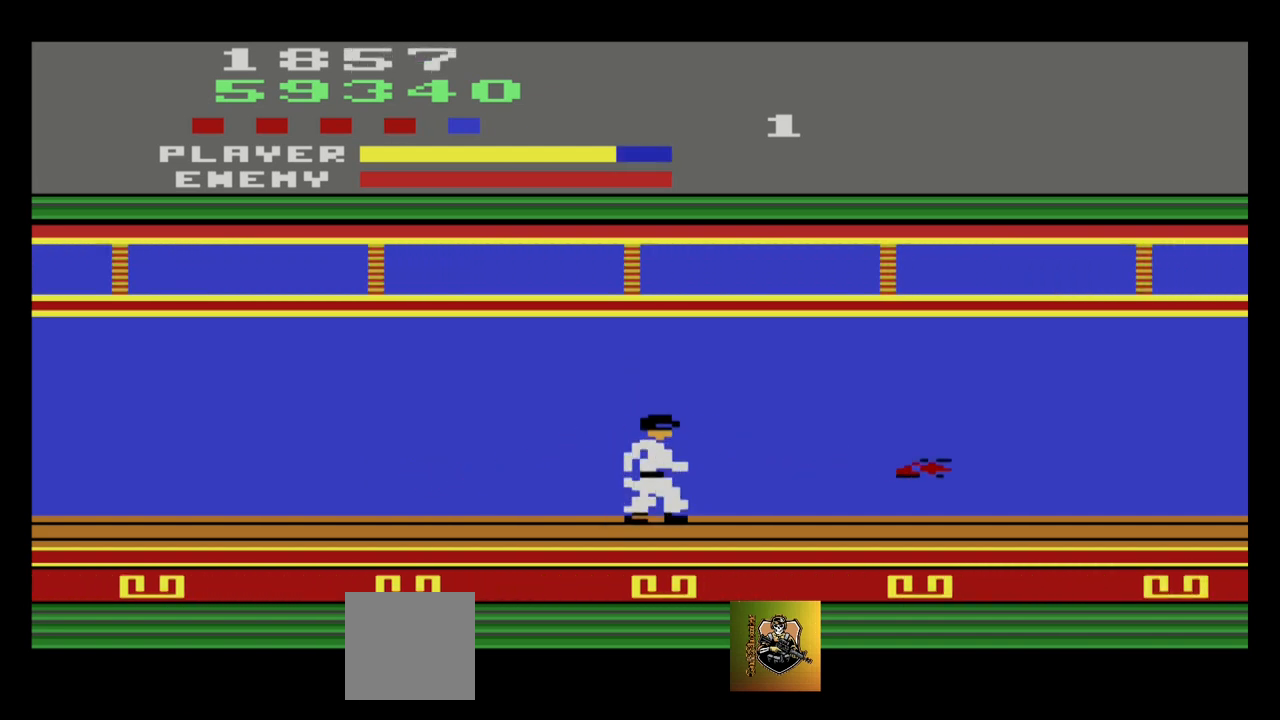
{"buttons": [], "left_stick": "right", "events": []}
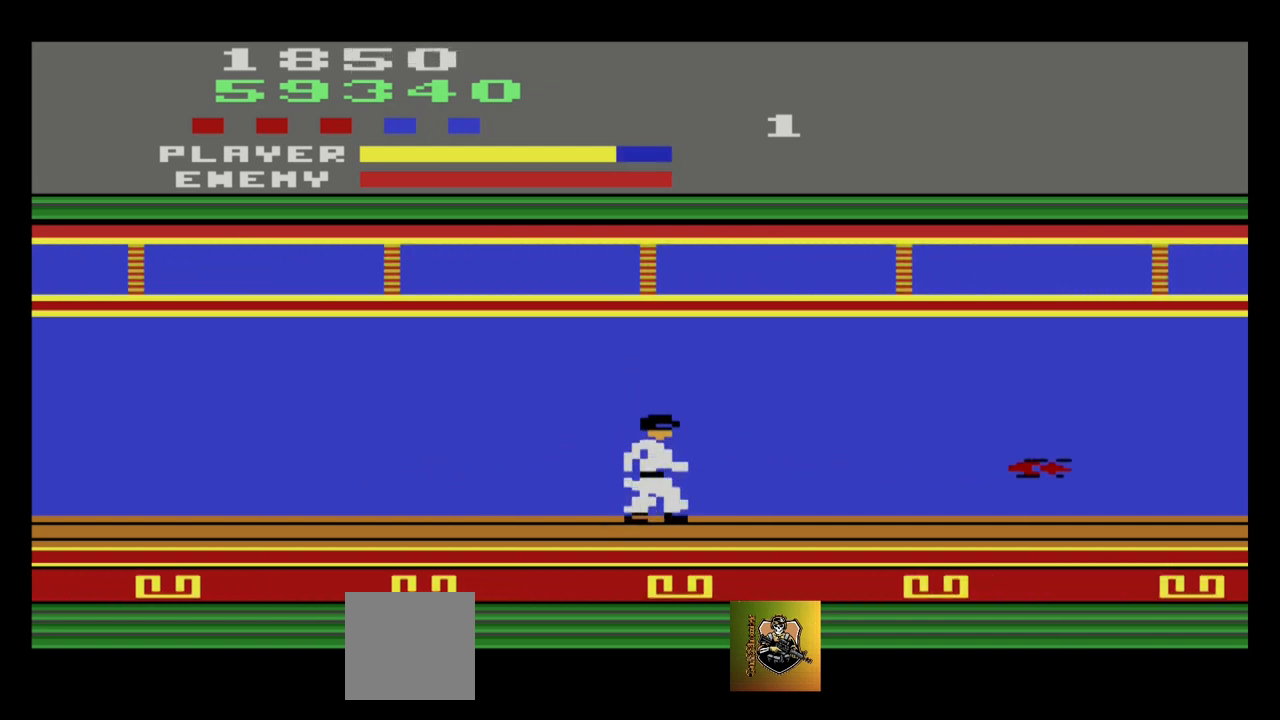
{"buttons": [], "left_stick": "right", "events": []}
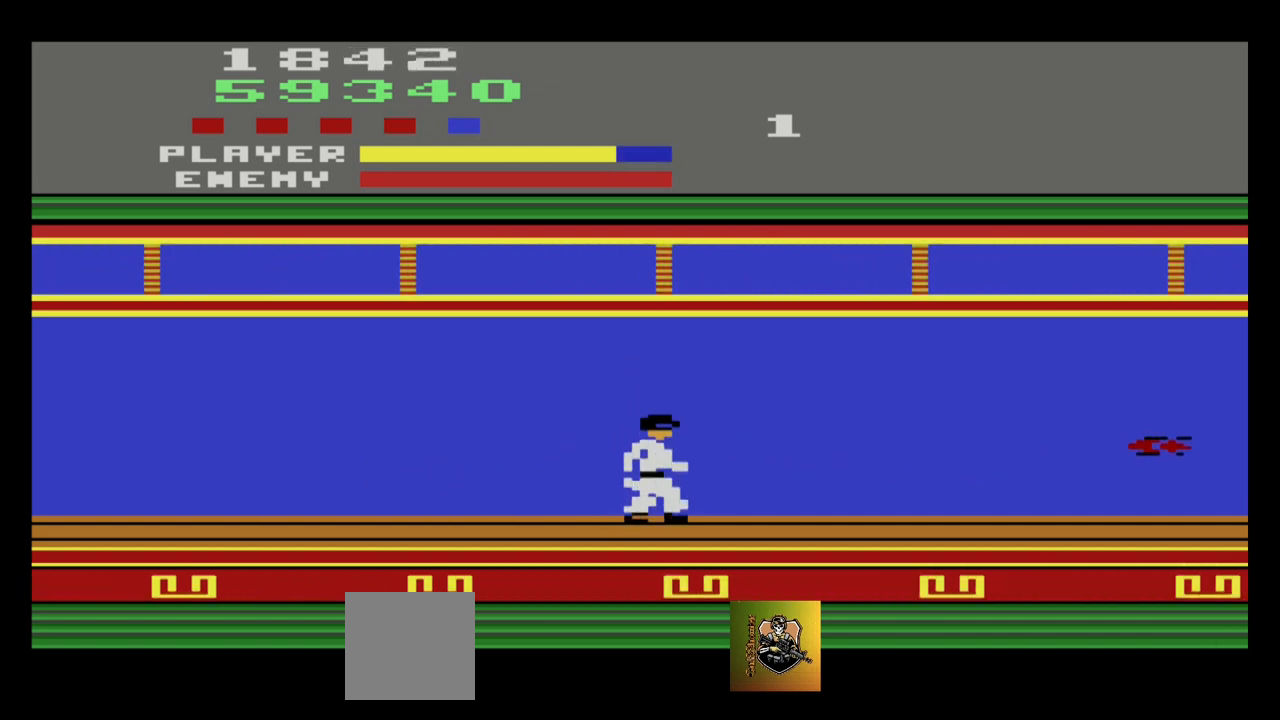
{"buttons": [], "left_stick": "right", "events": []}
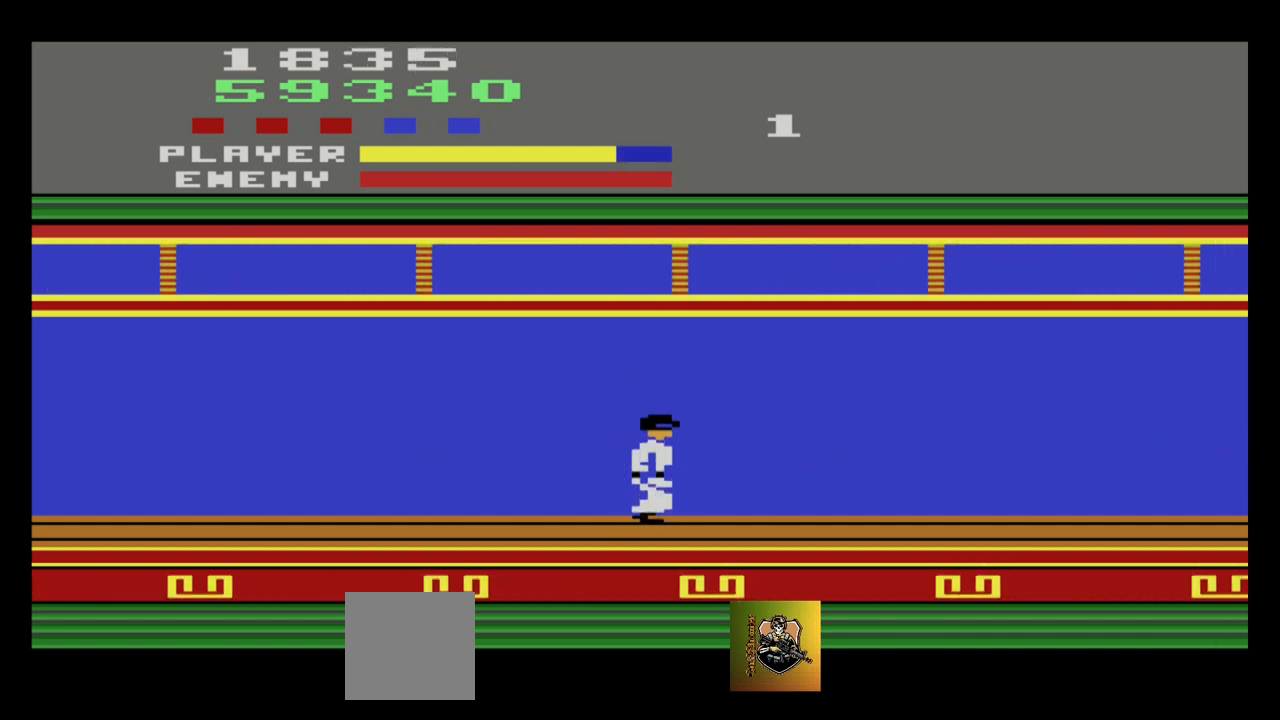
{"buttons": [], "left_stick": "right", "events": [[133, "left_stick", "center"], [334, "left_stick", "right"]]}
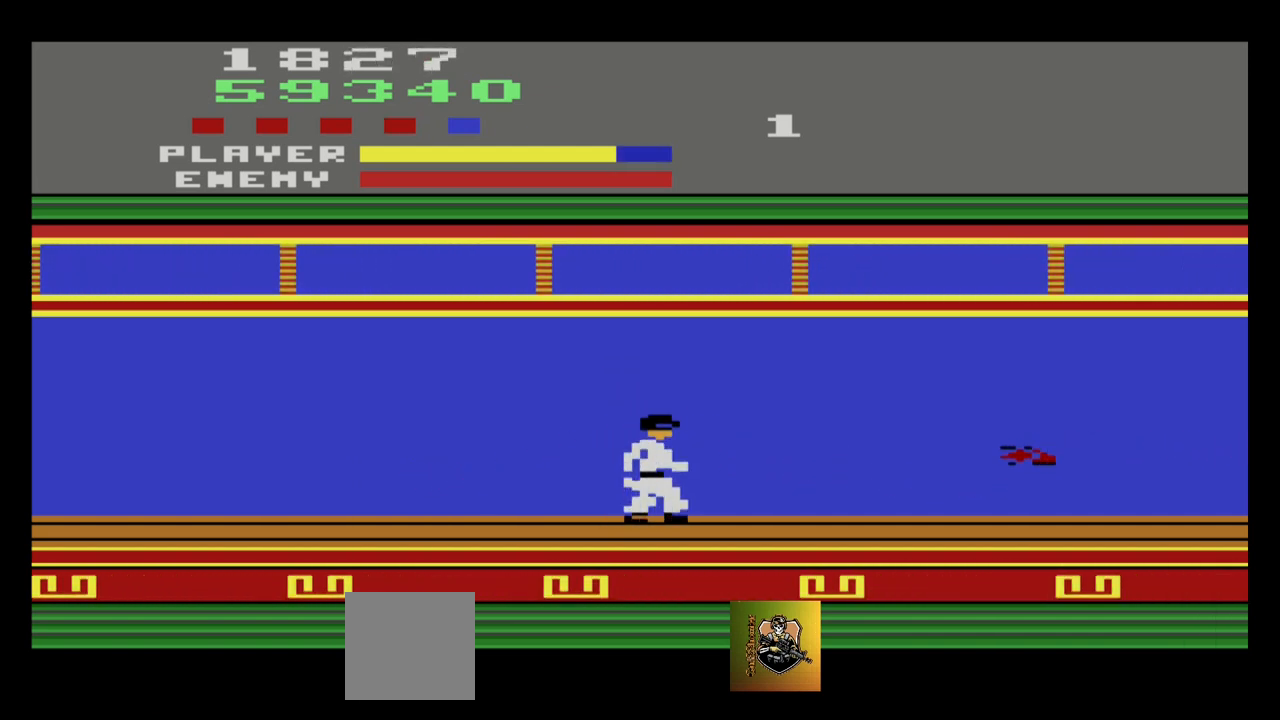
{"buttons": [], "left_stick": "down-left", "events": [[266, "left_stick", "down-left"]]}
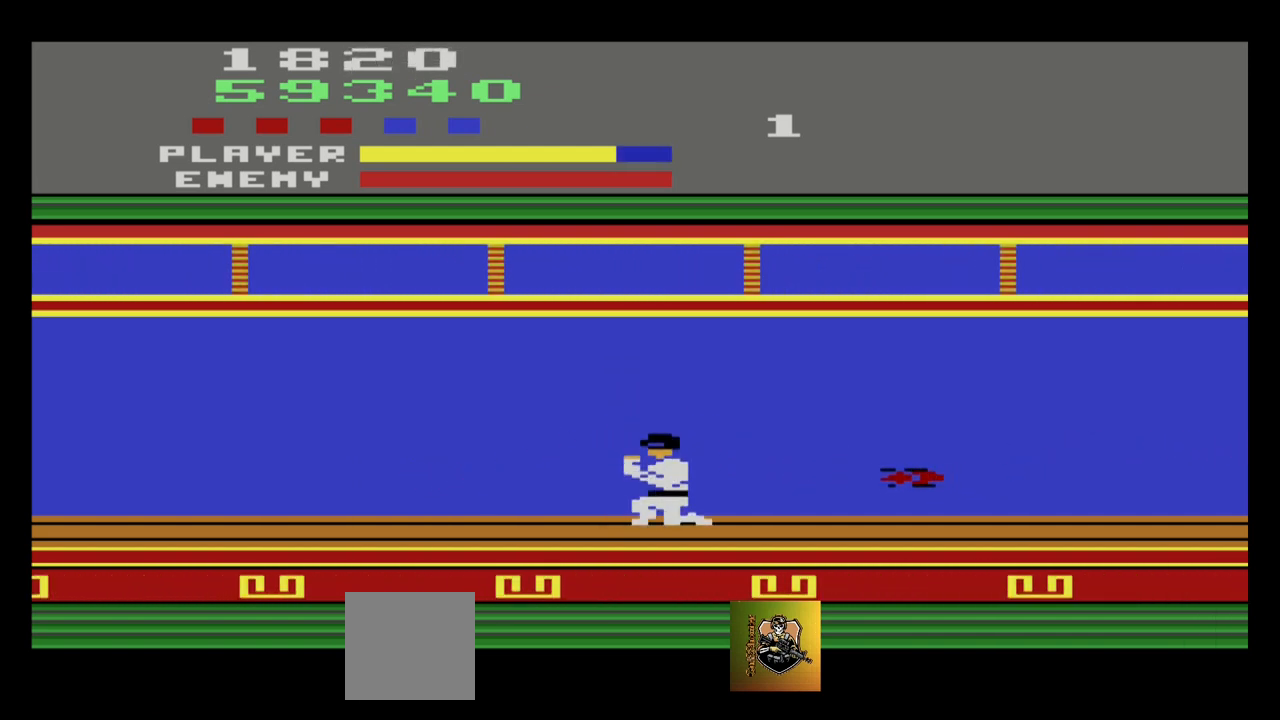
{"buttons": [], "left_stick": "left", "events": [[167, "left_stick", "left"]]}
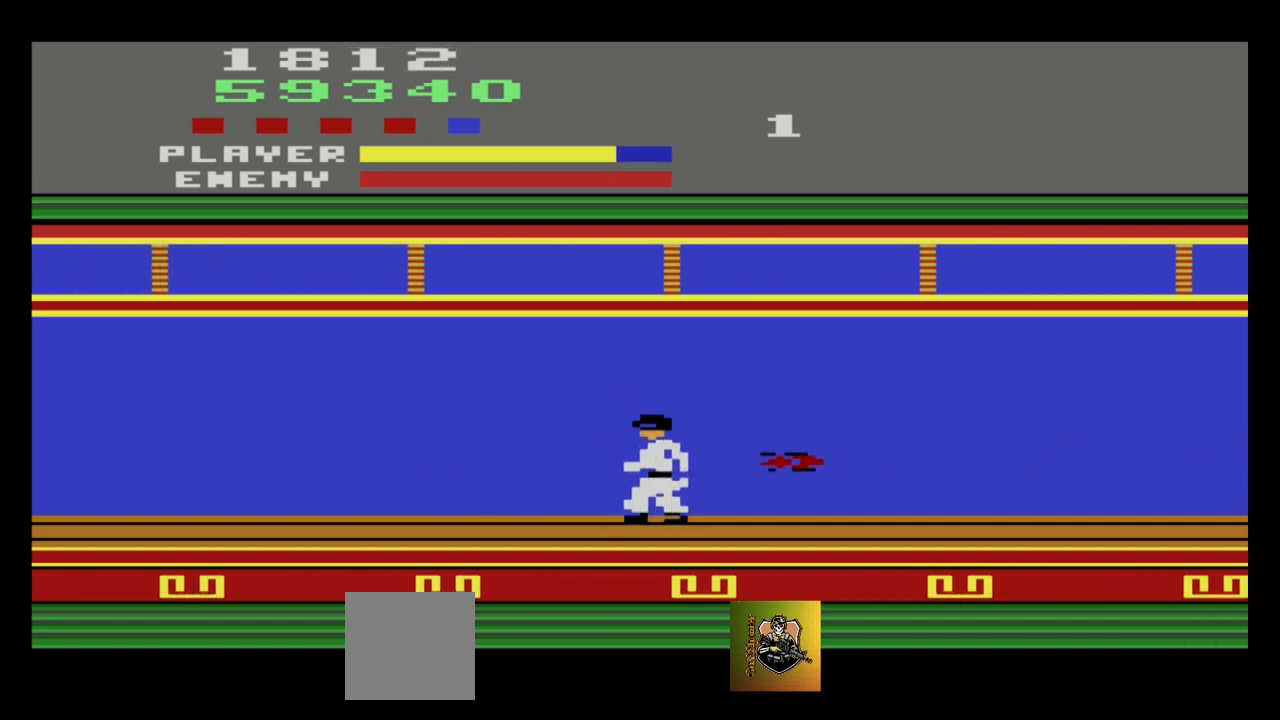
{"buttons": [], "left_stick": "left", "events": []}
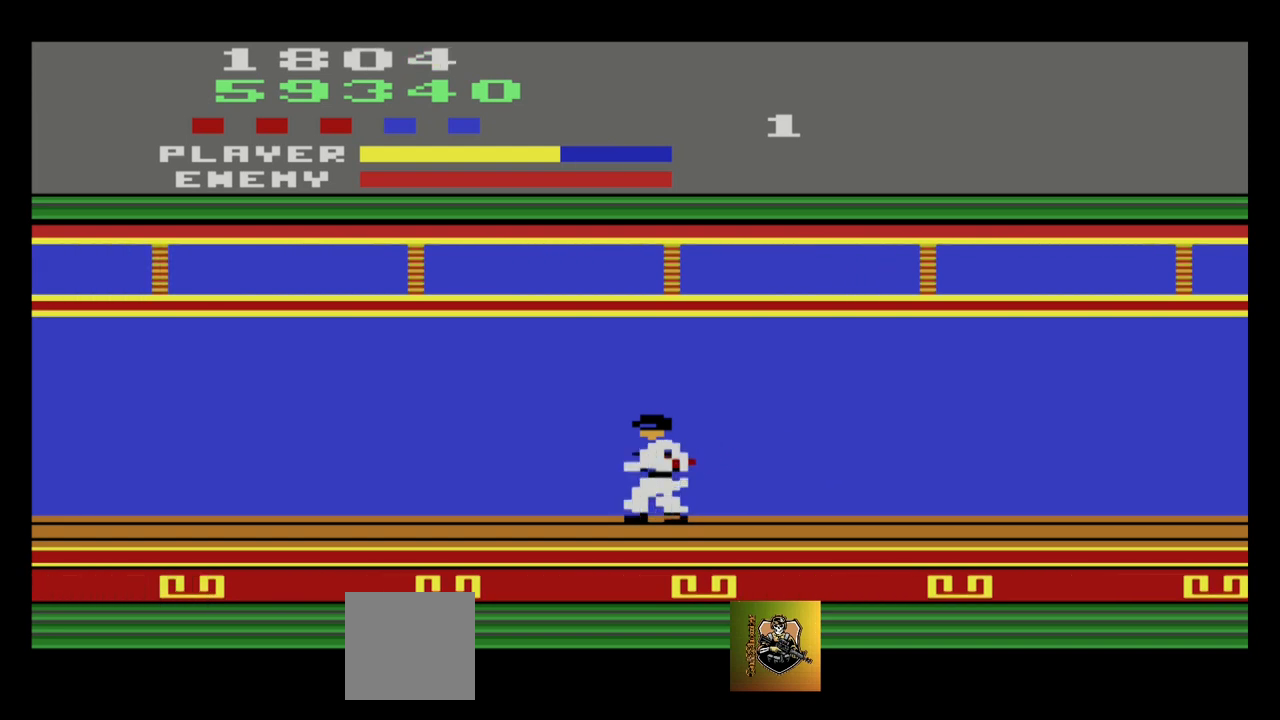
{"buttons": [], "left_stick": "right", "events": [[200, "left_stick", "right"]]}
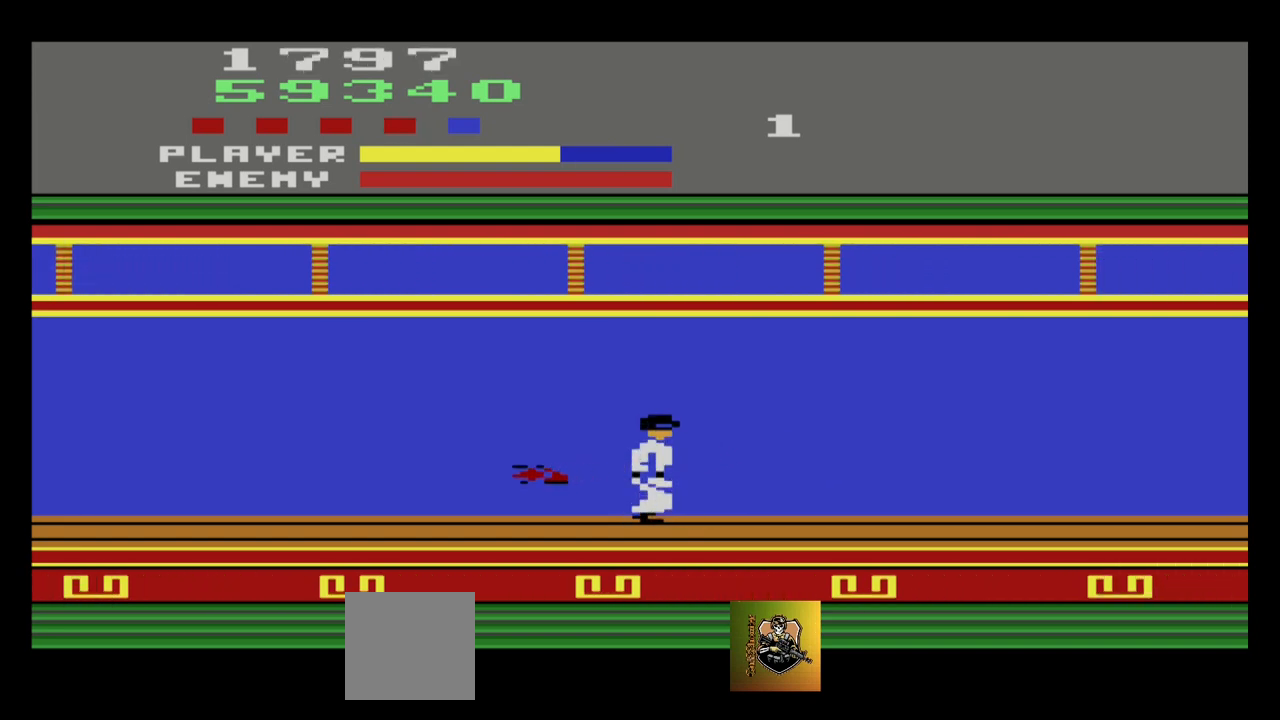
{"buttons": [], "left_stick": "right", "events": []}
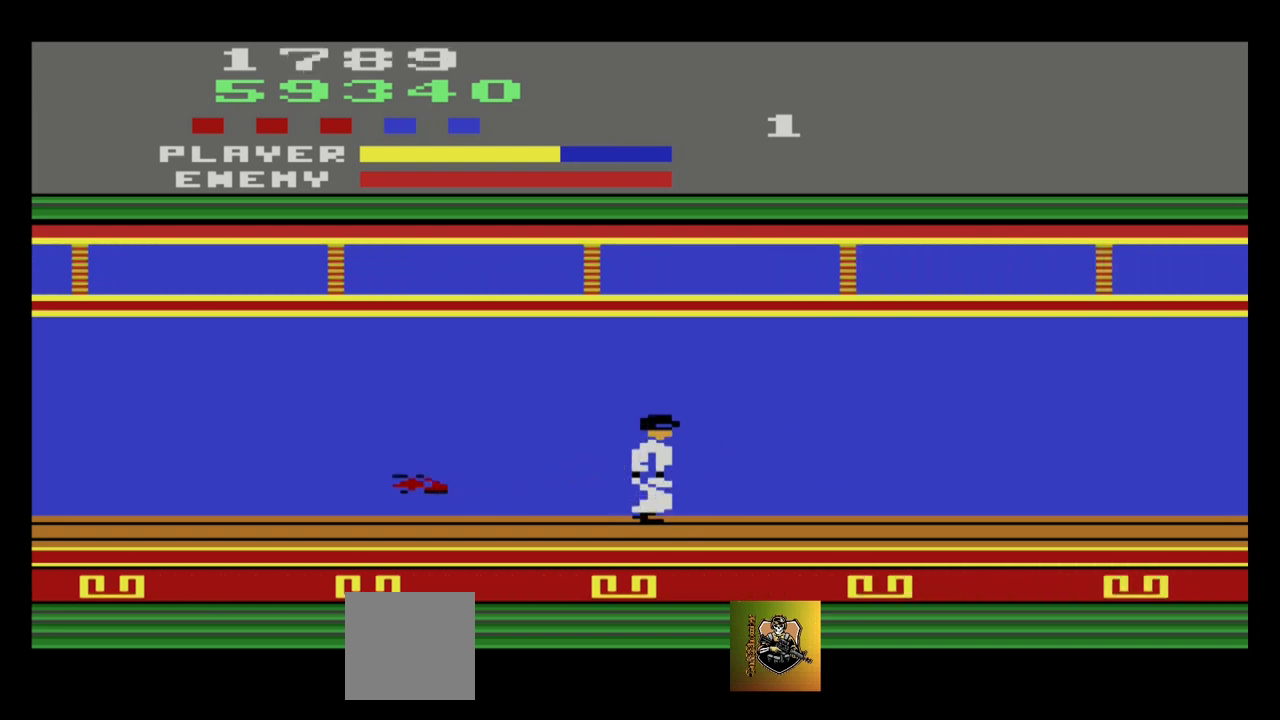
{"buttons": [], "left_stick": "right", "events": [[134, "left_stick", "center"], [300, "left_stick", "right"]]}